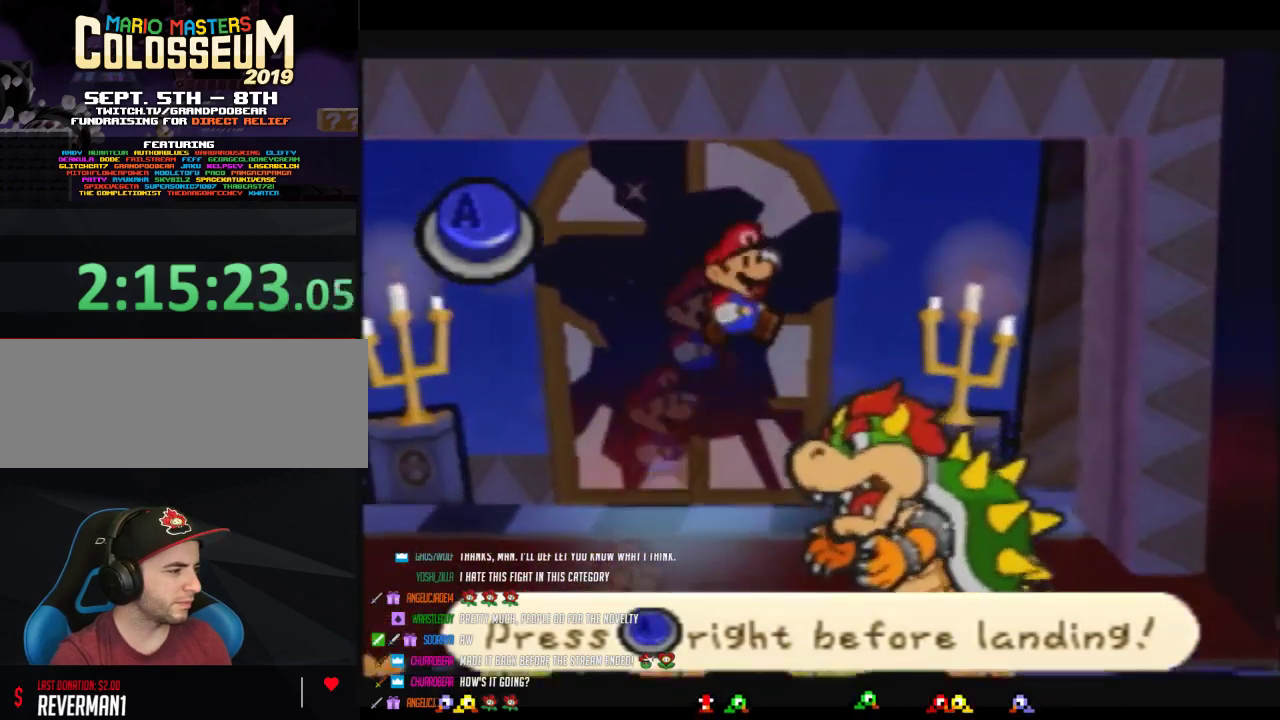
Gameplay with a controller (Nintendo layout); each line is a JSON object with the inputs held at the frame after it. "events" lists button and stick changes between this image and that frame as [ms after this image, input, new state], when the widget could be followed in between. Not read: L3 R3 left_stick.
{"buttons": ["A"], "events": [[200, "A", "down"]]}
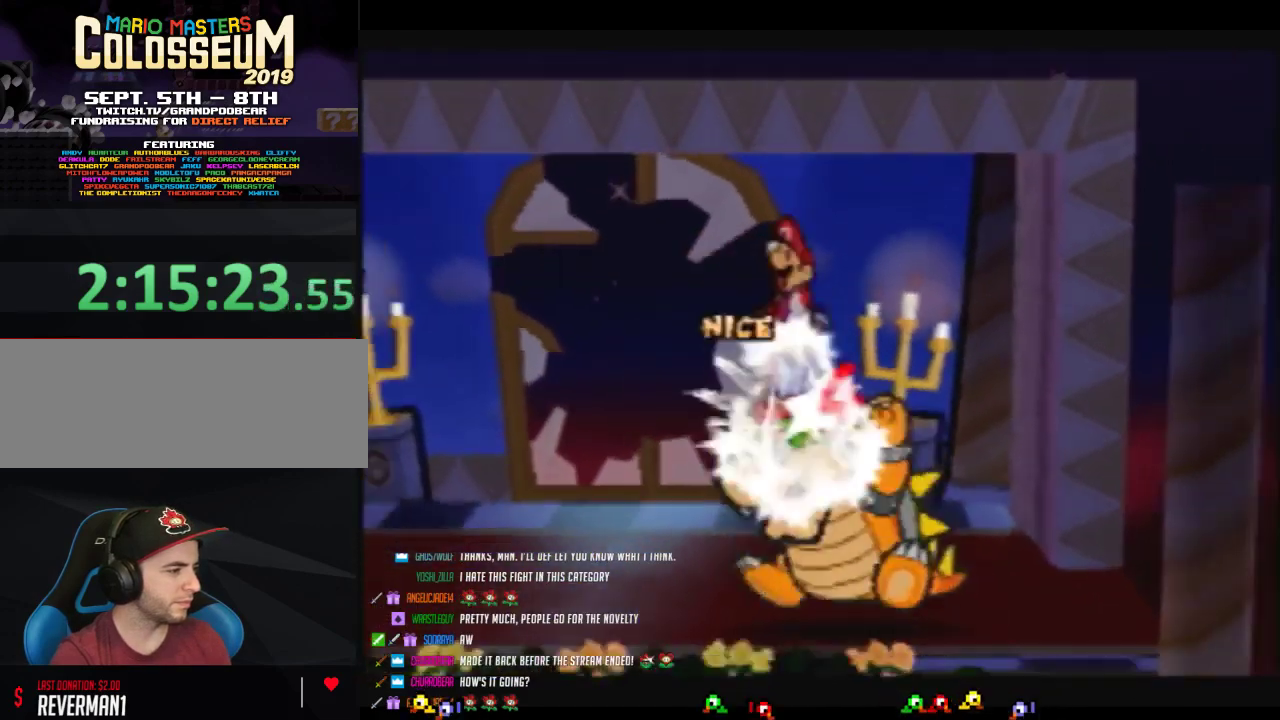
{"buttons": [], "events": [[133, "A", "up"]]}
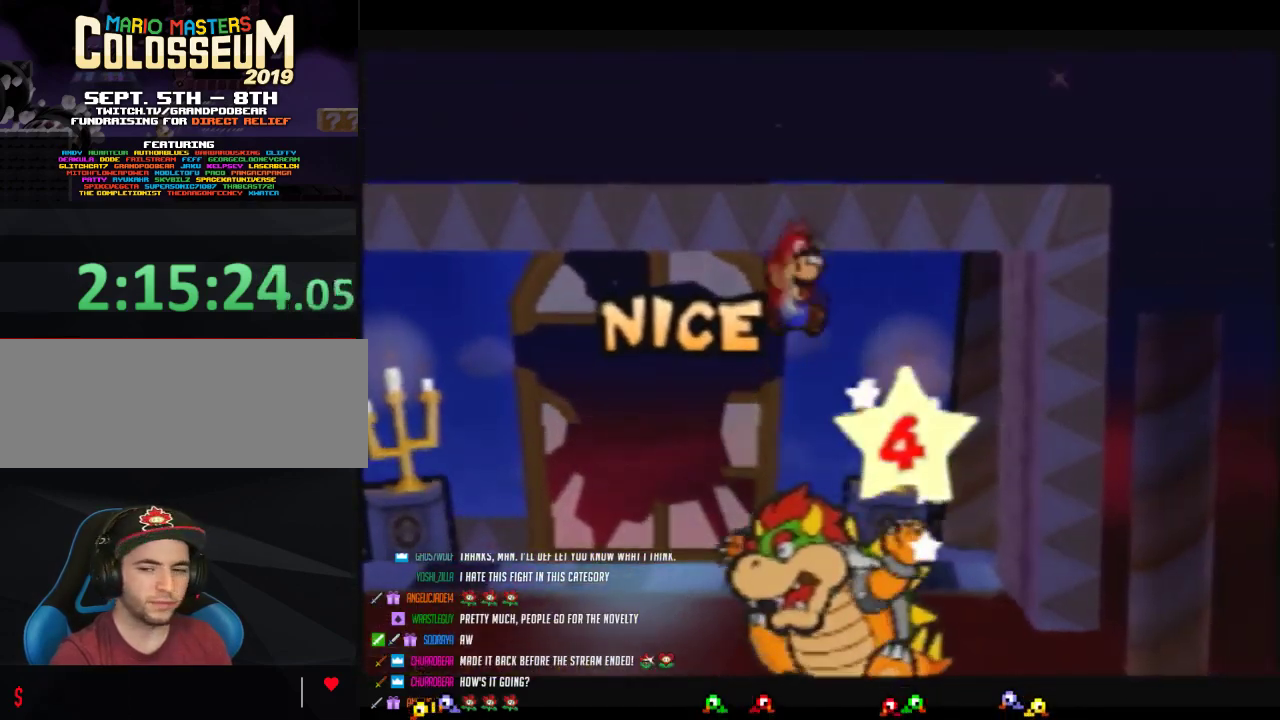
{"buttons": ["A"], "events": [[67, "A", "down"]]}
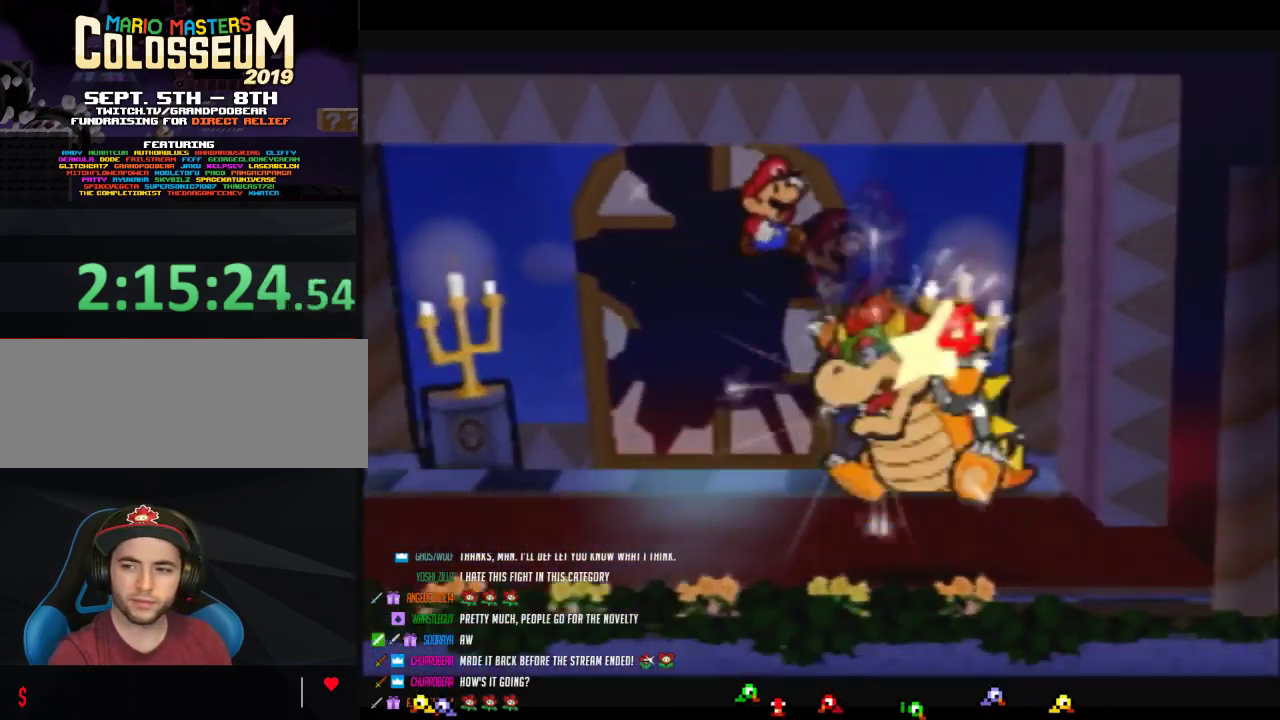
{"buttons": [], "events": [[133, "A", "up"]]}
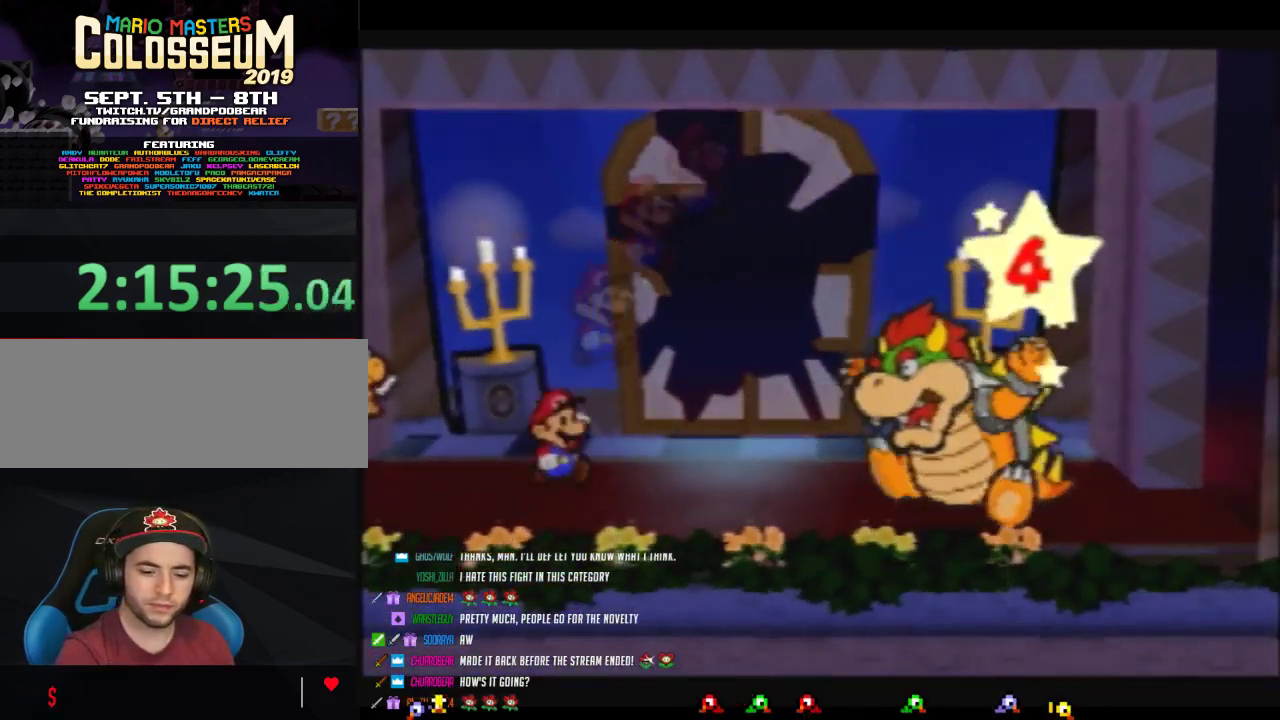
{"buttons": [], "events": []}
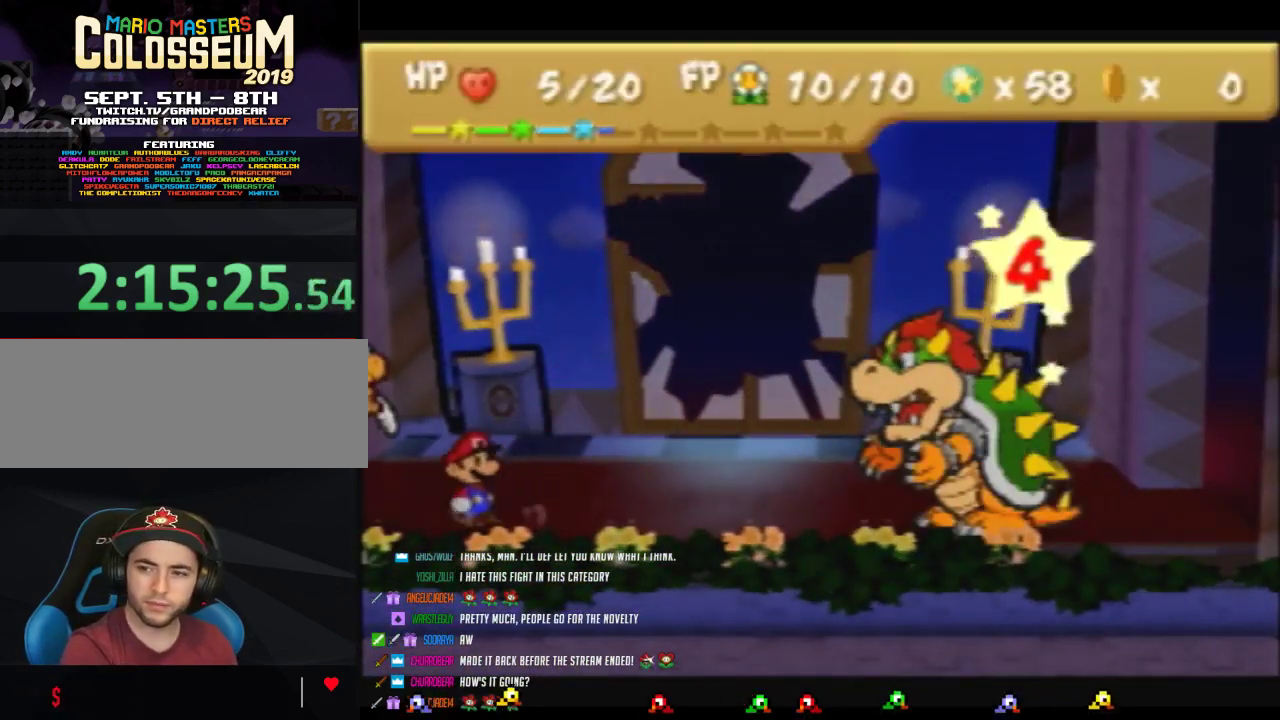
{"buttons": [], "events": []}
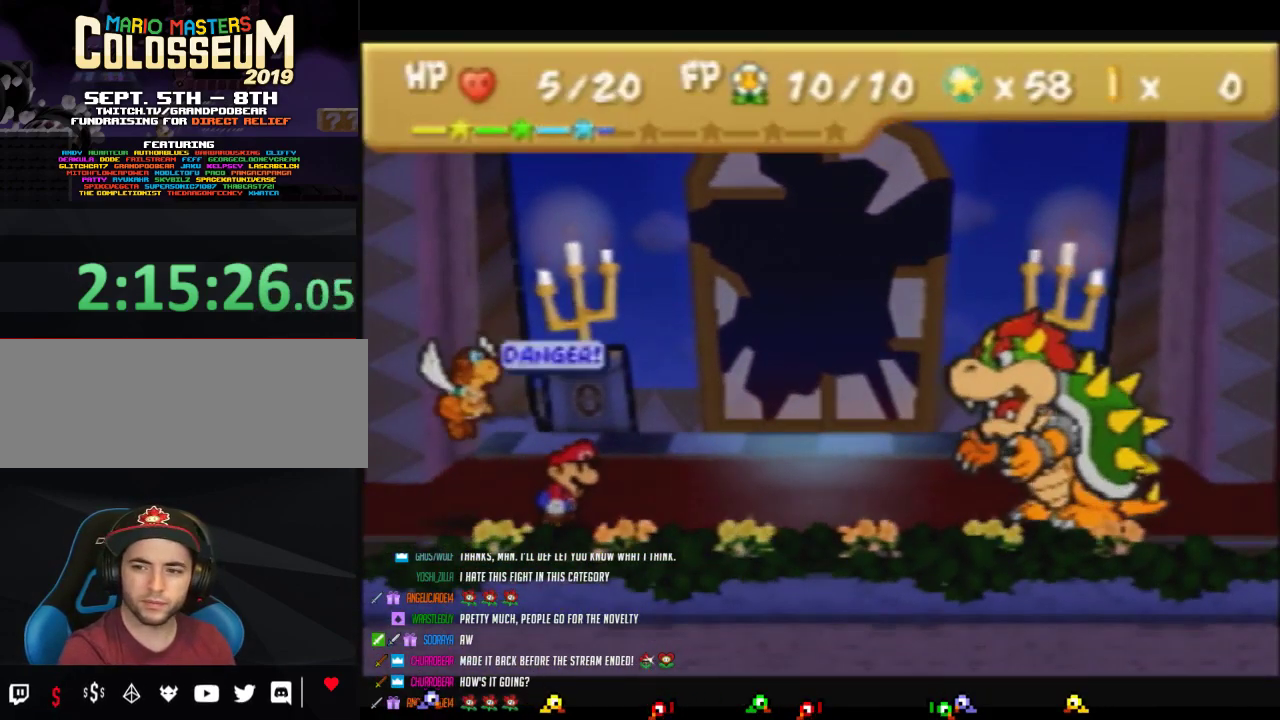
{"buttons": [], "events": []}
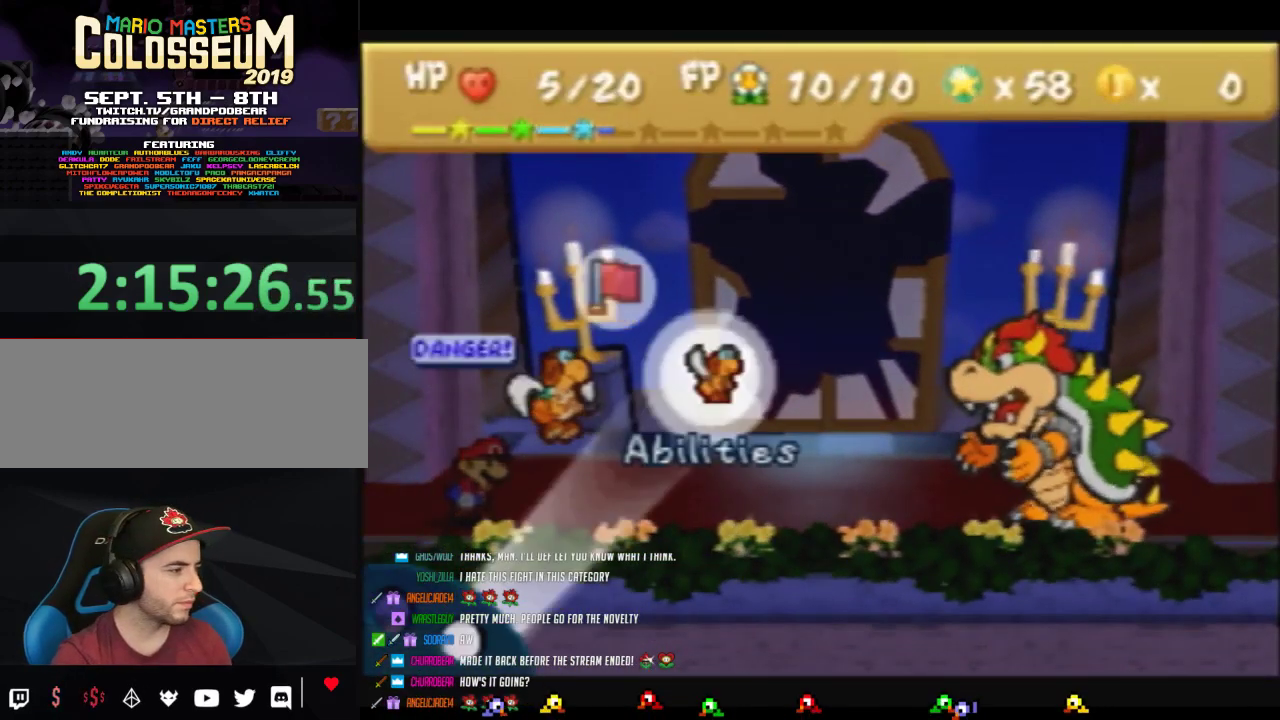
{"buttons": [], "events": []}
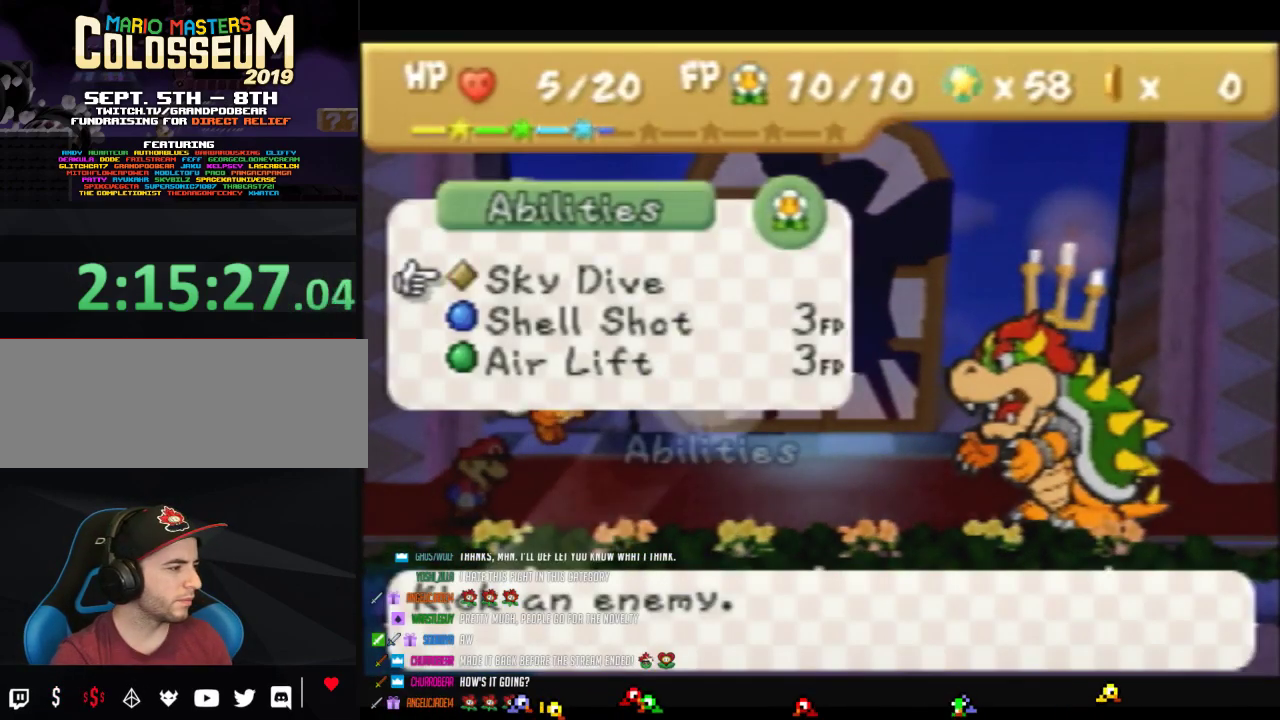
{"buttons": [], "events": [[250, "A", "down"], [317, "A", "up"], [417, "A", "down"], [483, "A", "up"]]}
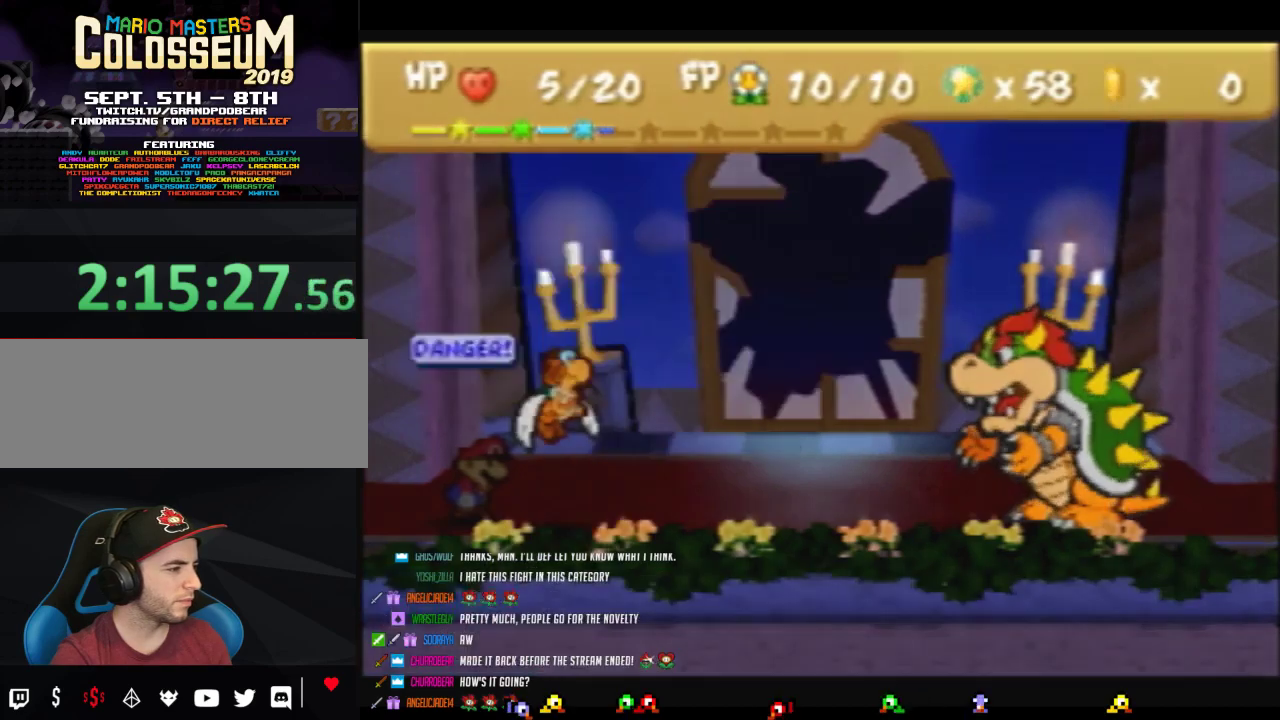
{"buttons": [], "events": []}
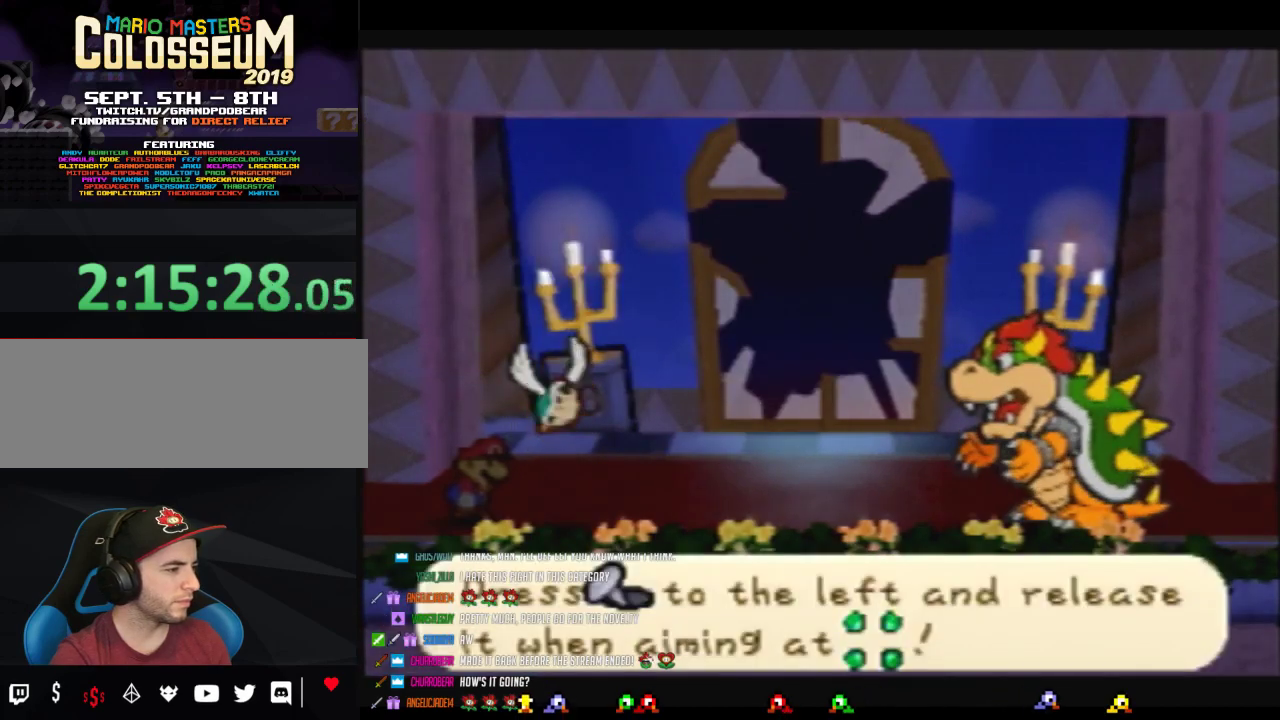
{"buttons": [], "events": []}
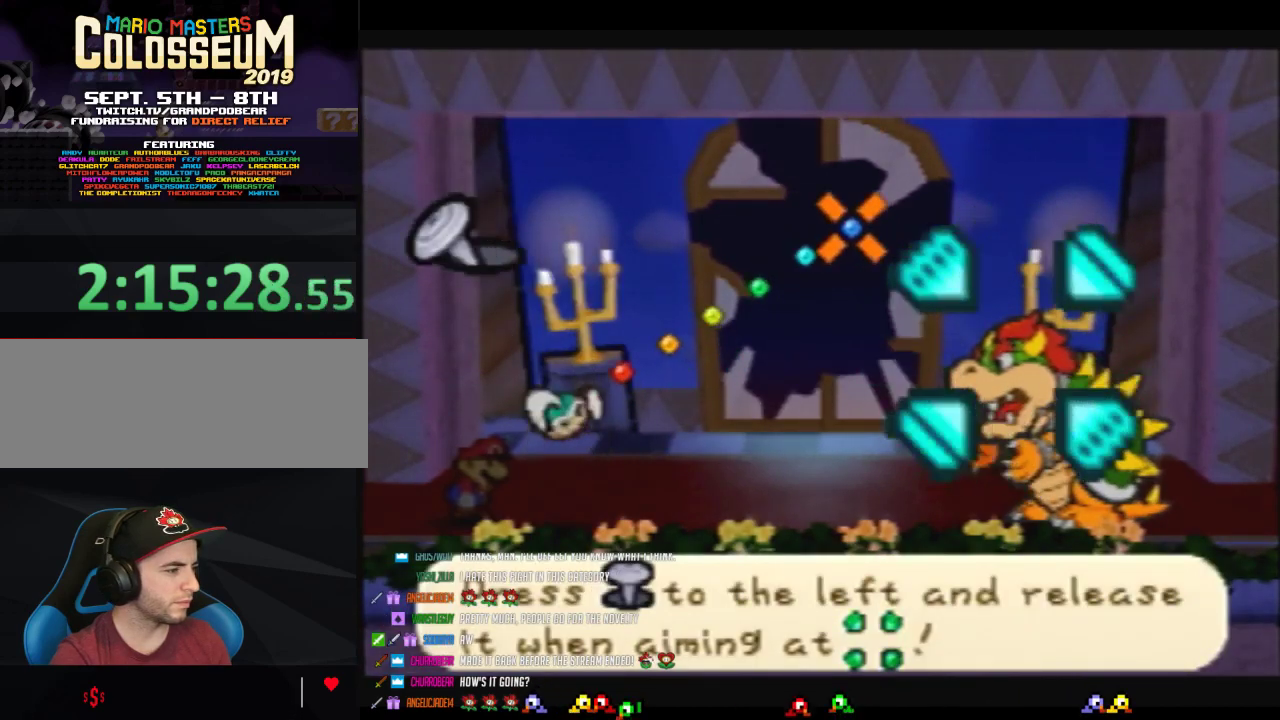
{"buttons": [], "events": []}
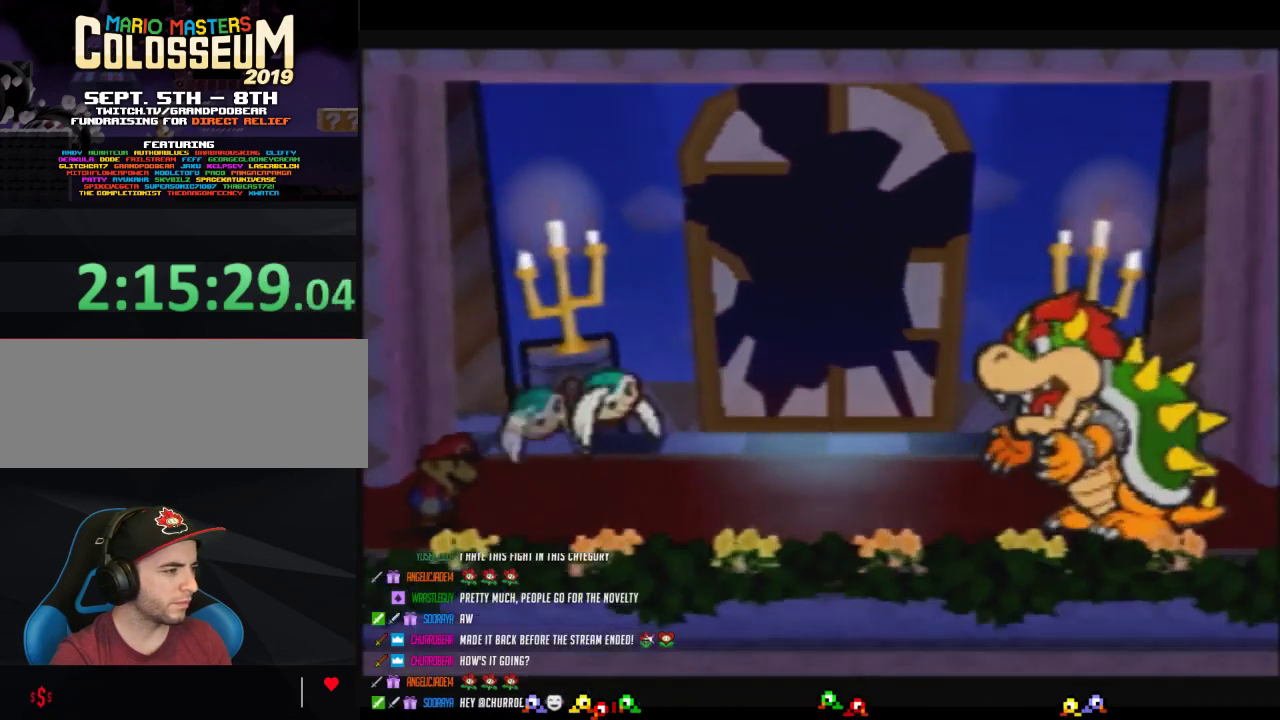
{"buttons": [], "events": []}
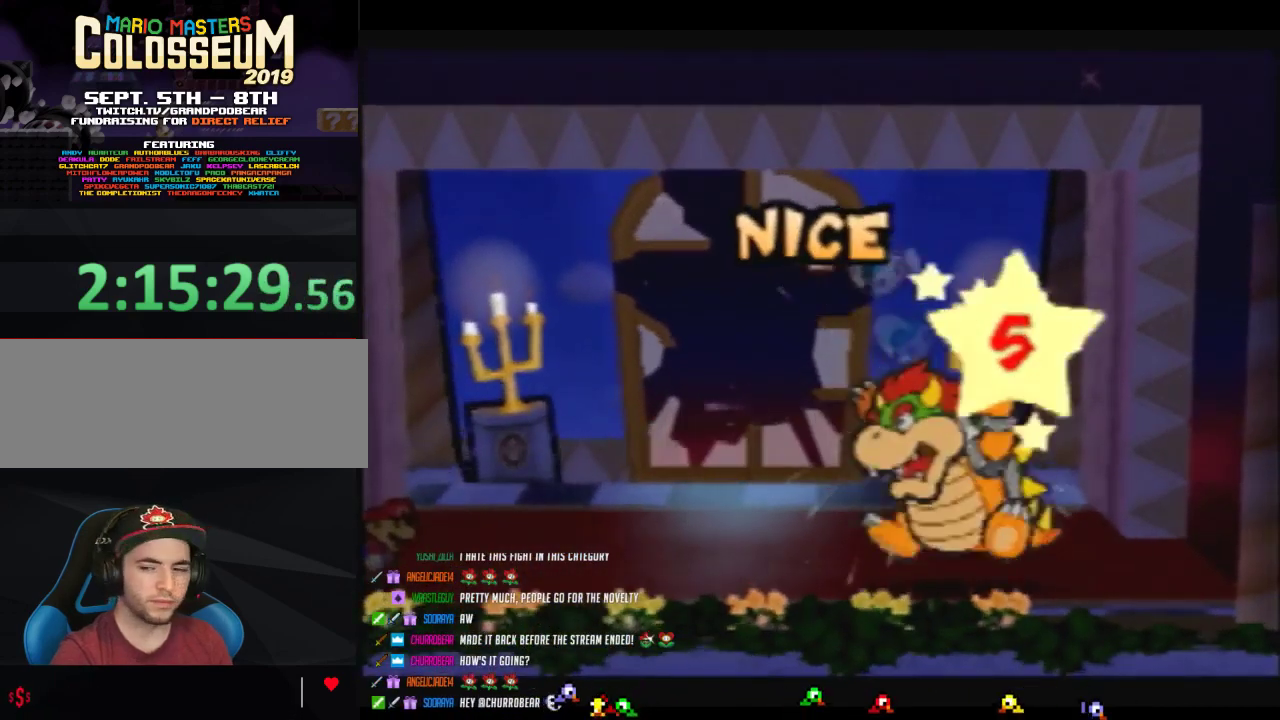
{"buttons": [], "events": []}
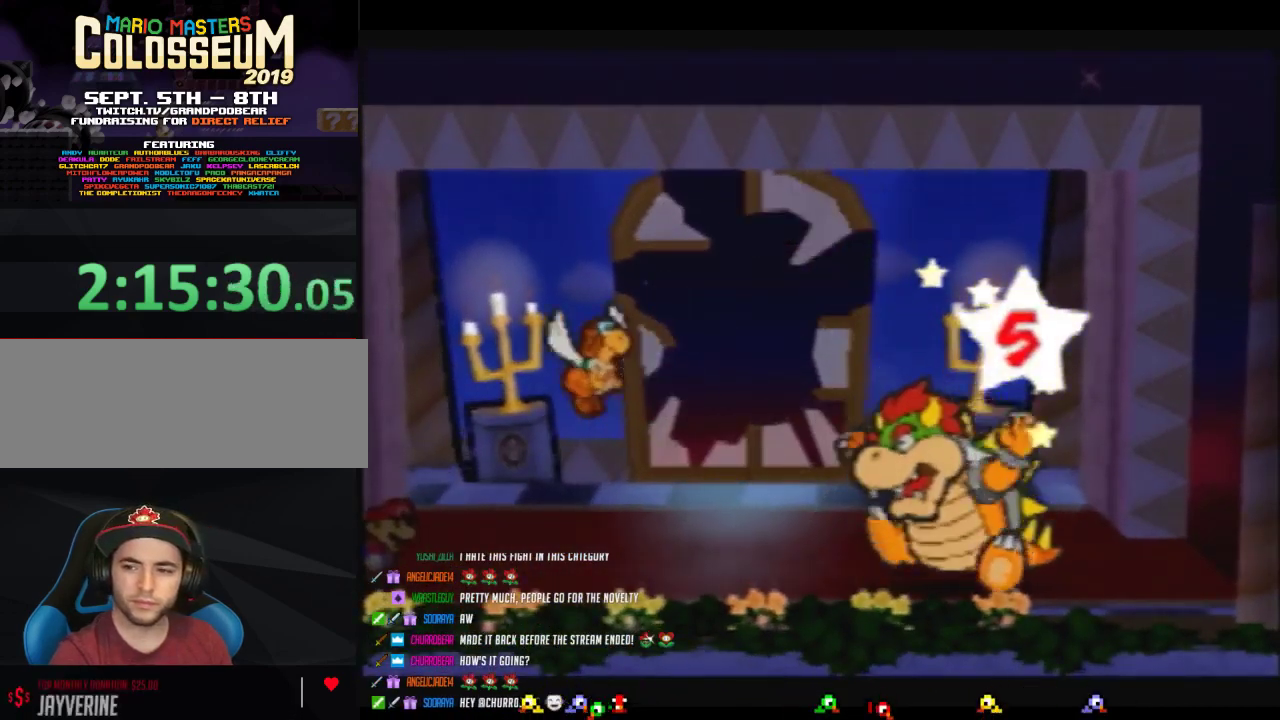
{"buttons": [], "events": []}
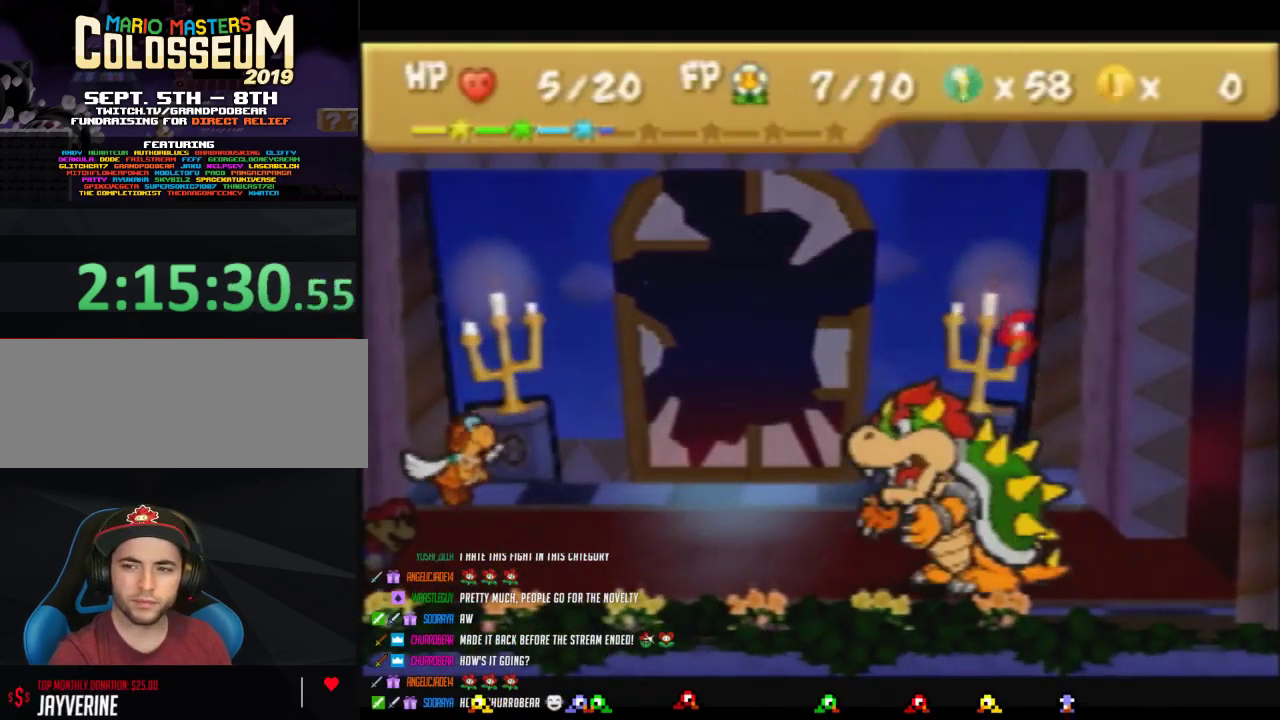
{"buttons": [], "events": []}
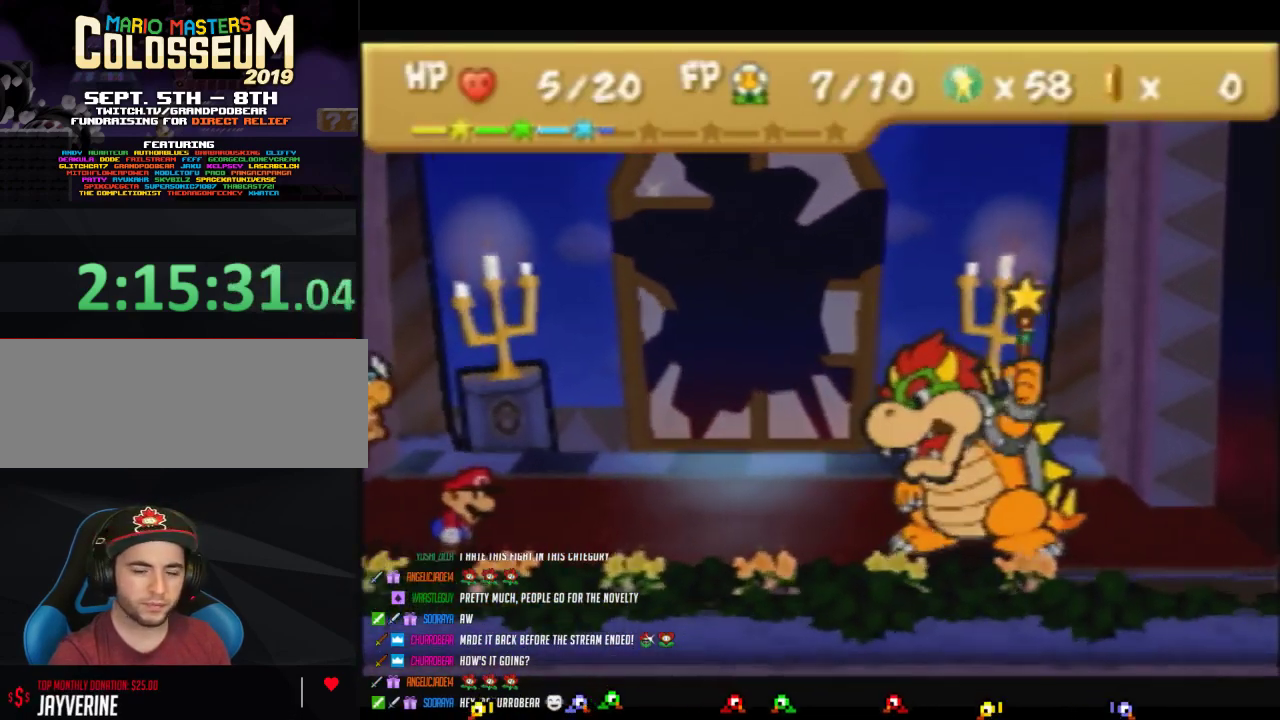
{"buttons": [], "events": []}
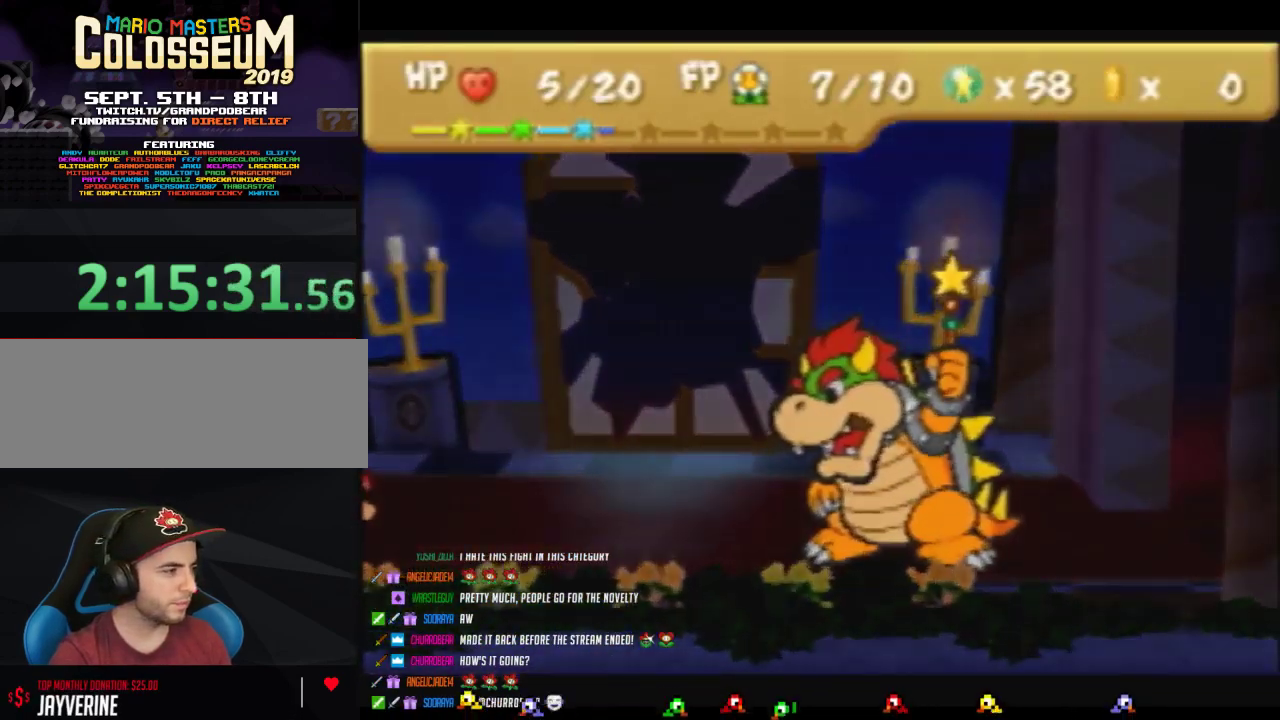
{"buttons": [], "events": []}
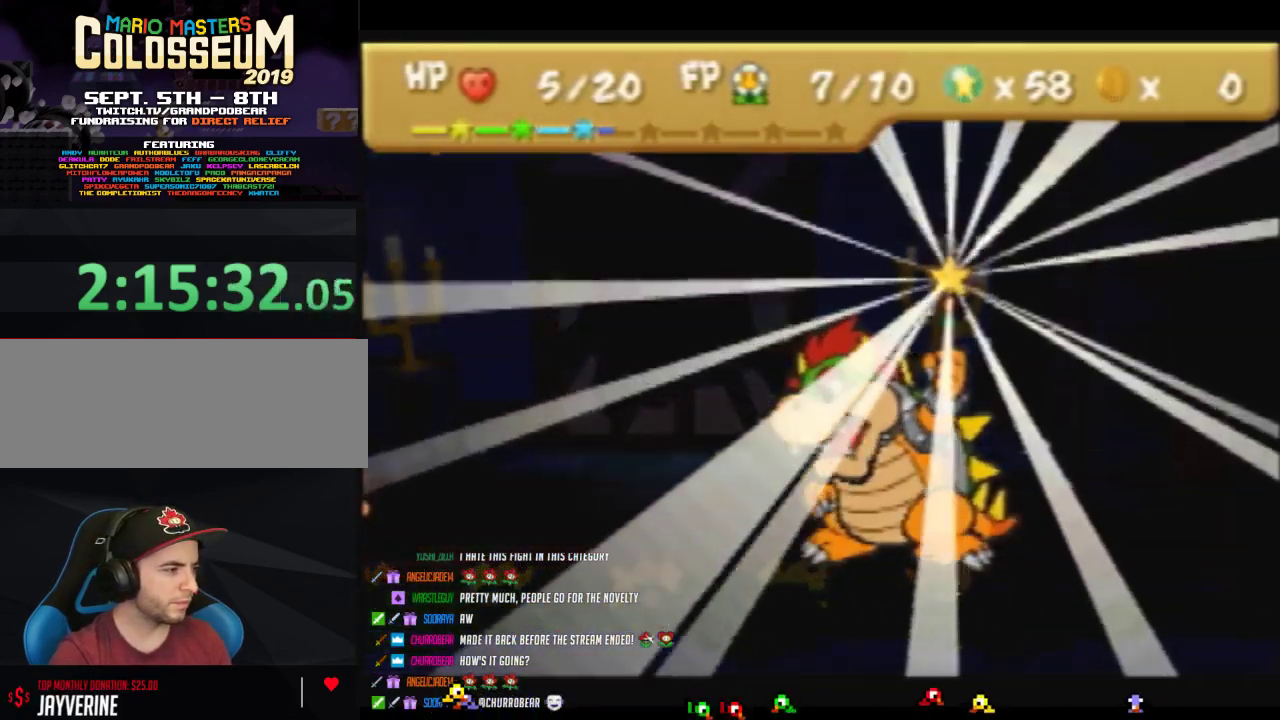
{"buttons": [], "events": []}